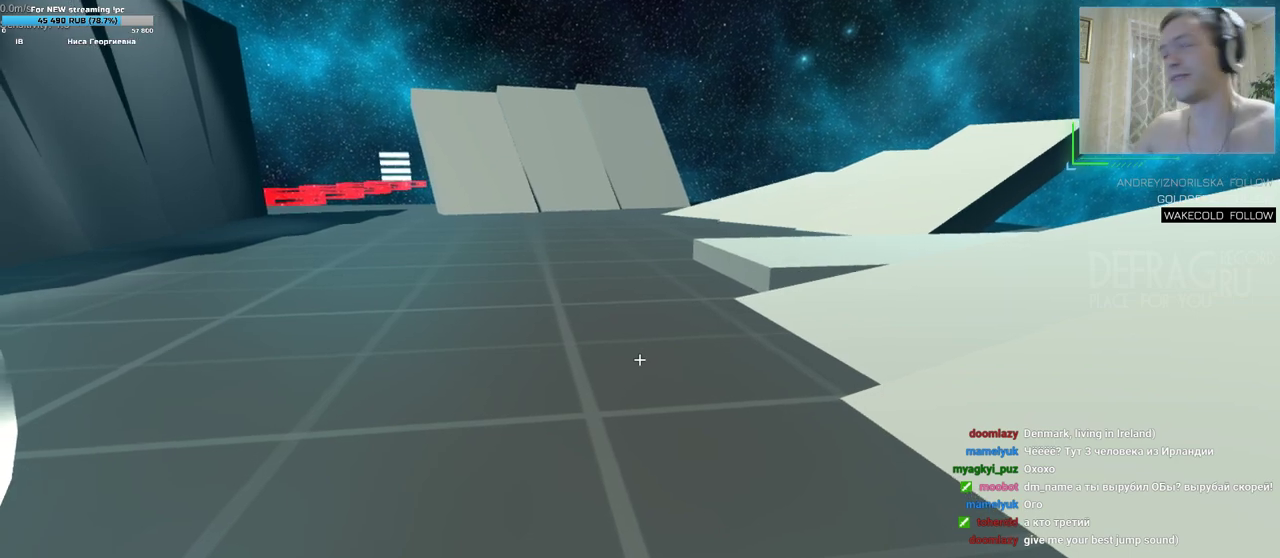
Gameplay with keyboard and mouse; each line is a JSON object with the keys and mouse buttons held at the frame after it. "events" lists presses ("down") and releases ("up") of "a", "d", "s", "w", "mouse_left", "mouse_wheel", "mouse_right", "mouse_mb4" and "mouse_mb5" between this image and that frame as [ms after this image, input, new state], when the widget could be followed in between. "mouse_left", "mouse_wheel", "mouse_right", "mouse_mb4", "mouse_mb5" = the "left", "wheel", "right", "mb4", "mb5" buttons of the "mouse" list. No other keys are recorded. "wheel" means that the mouse wheel is clicked or scrolled. Mouse movement is not recorded.
{"keys": ["w"], "mouse": [], "events": [[217, "w", "down"]]}
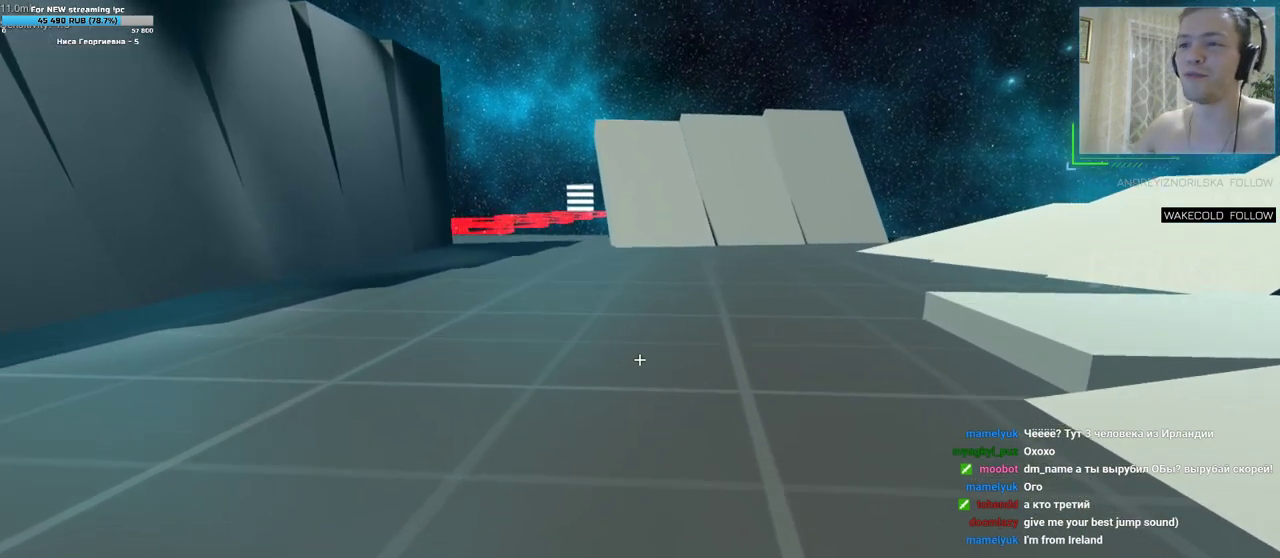
{"keys": ["w"], "mouse": [], "events": []}
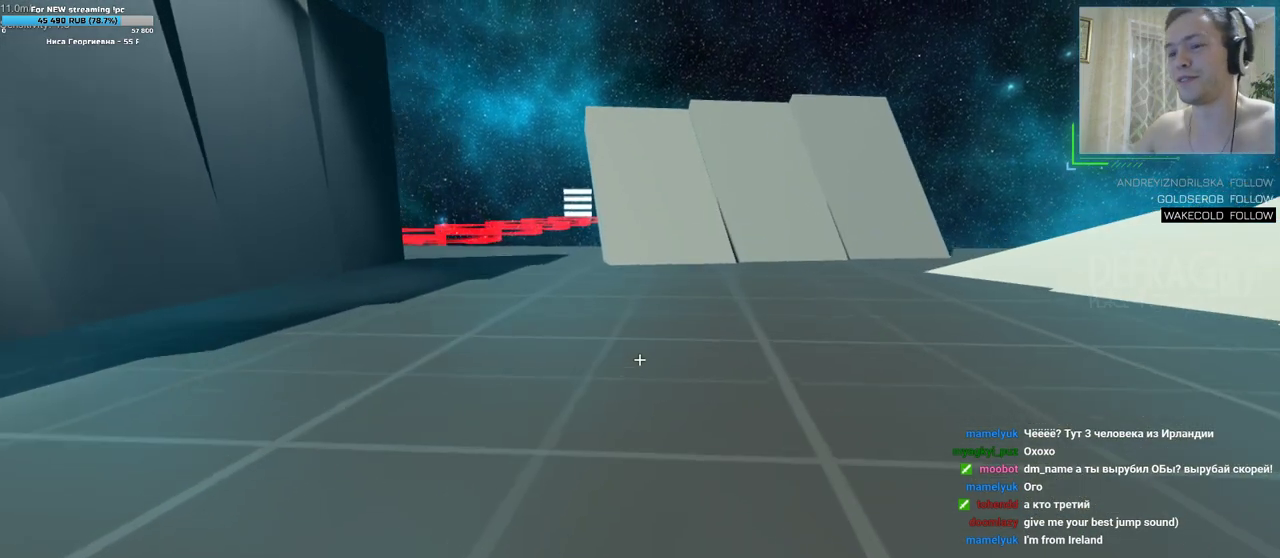
{"keys": ["w"], "mouse": [], "events": []}
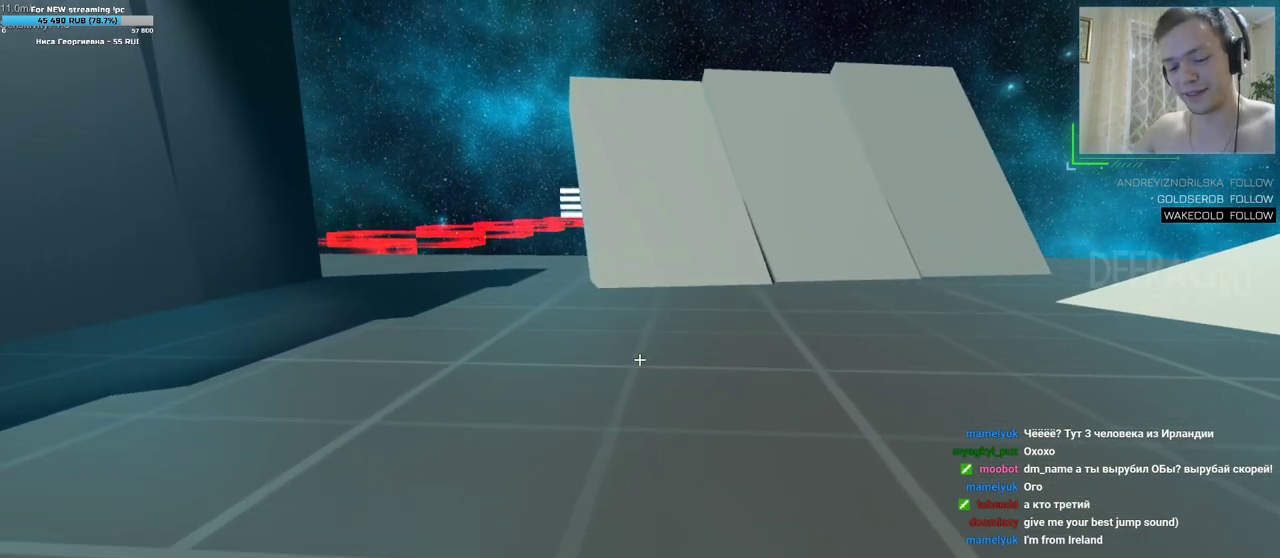
{"keys": ["w"], "mouse": [], "events": []}
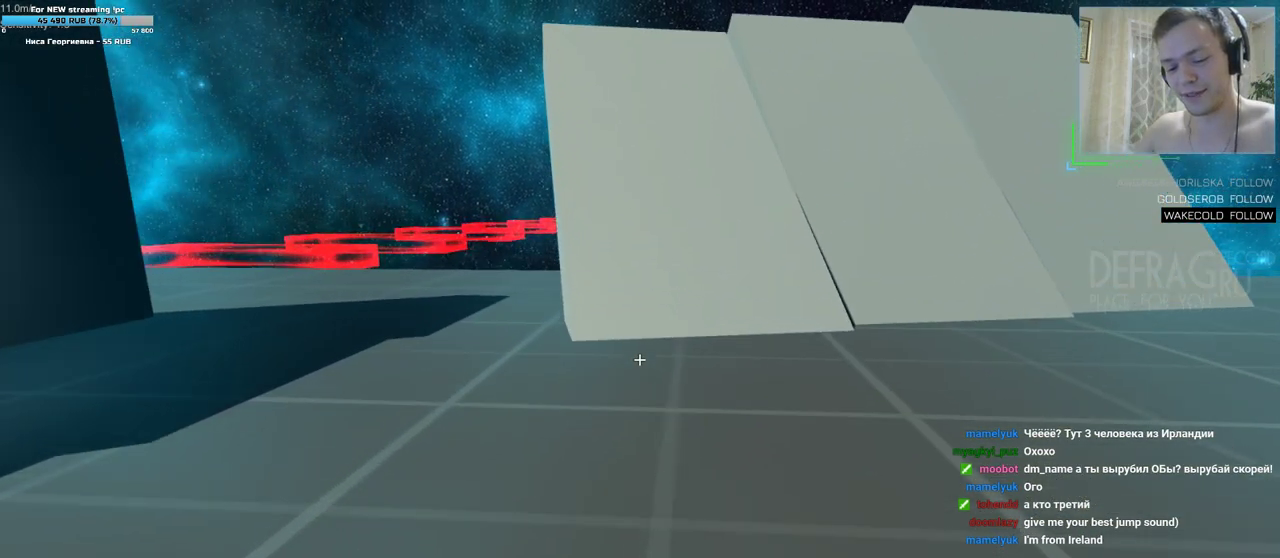
{"keys": ["a", "w"], "mouse": [], "events": [[300, "a", "down"]]}
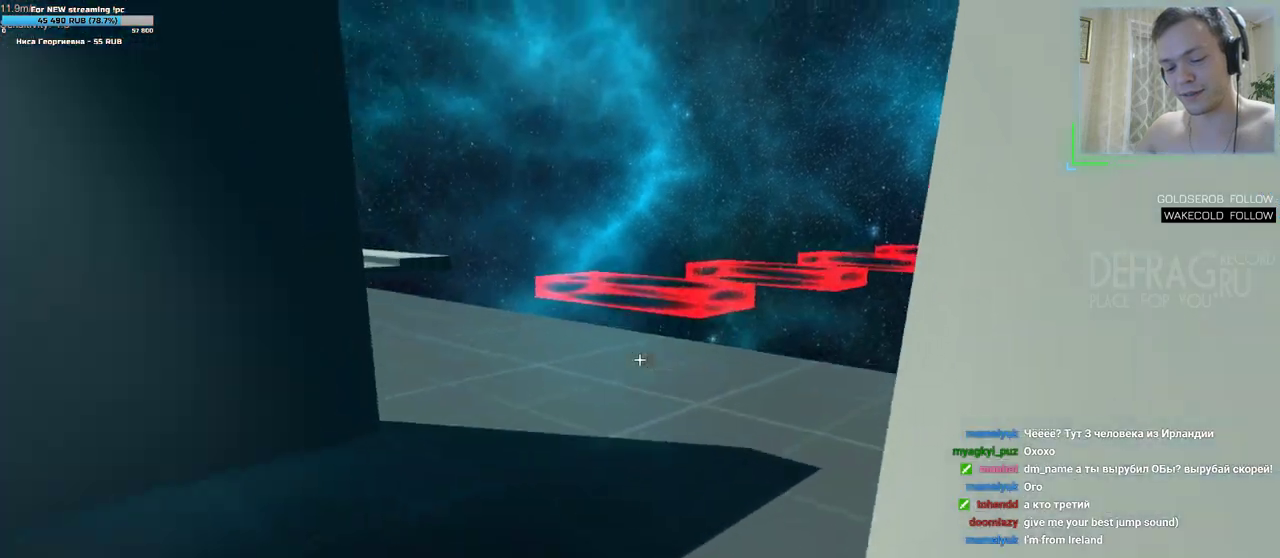
{"keys": ["a", "w"], "mouse": [], "events": []}
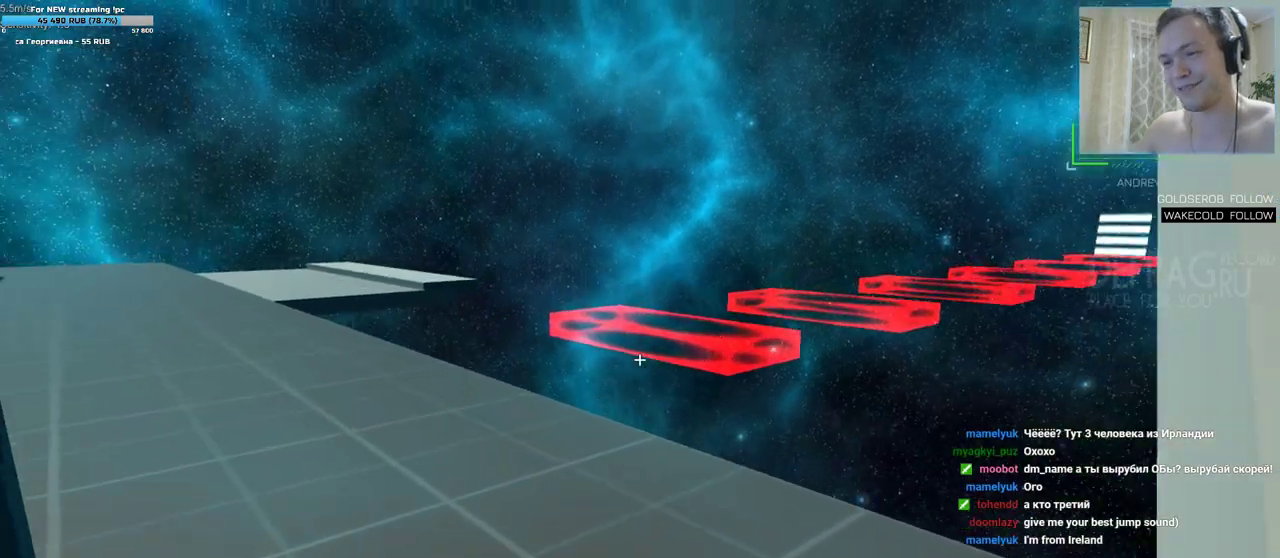
{"keys": ["a", "w"], "mouse": [], "events": []}
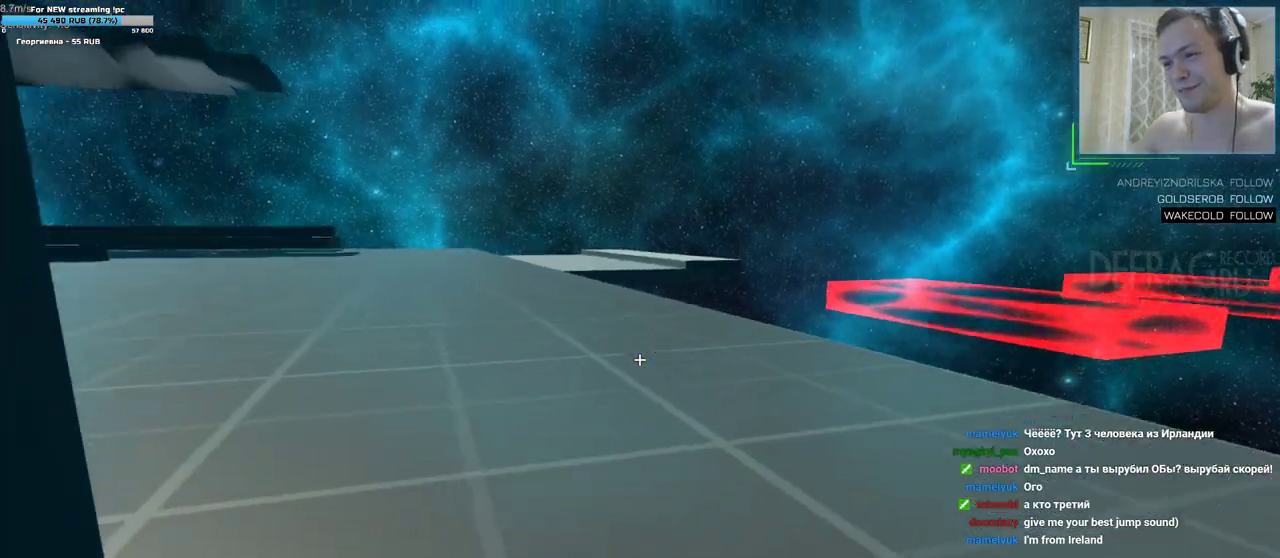
{"keys": ["a", "w"], "mouse": [], "events": []}
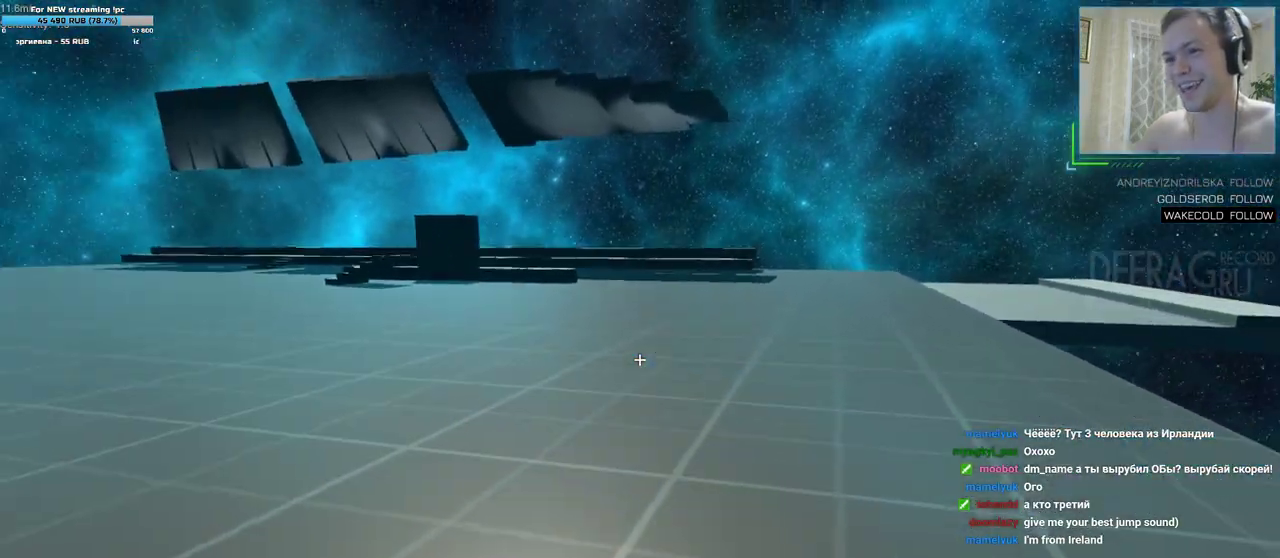
{"keys": ["w"], "mouse": [], "events": [[433, "a", "up"]]}
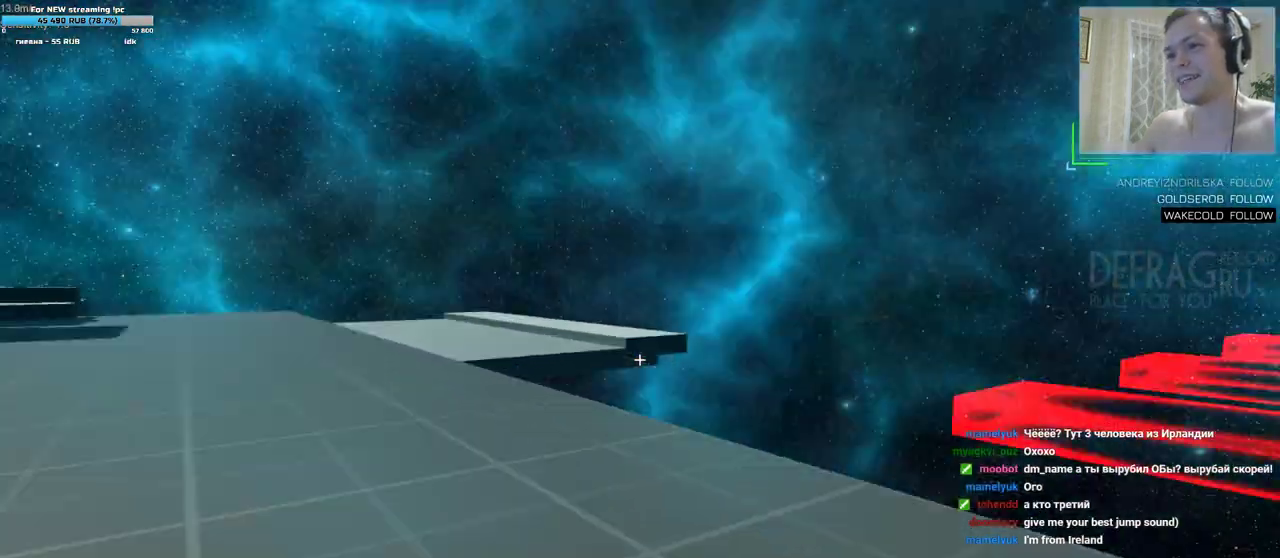
{"keys": [], "mouse": [], "events": [[83, "w", "up"]]}
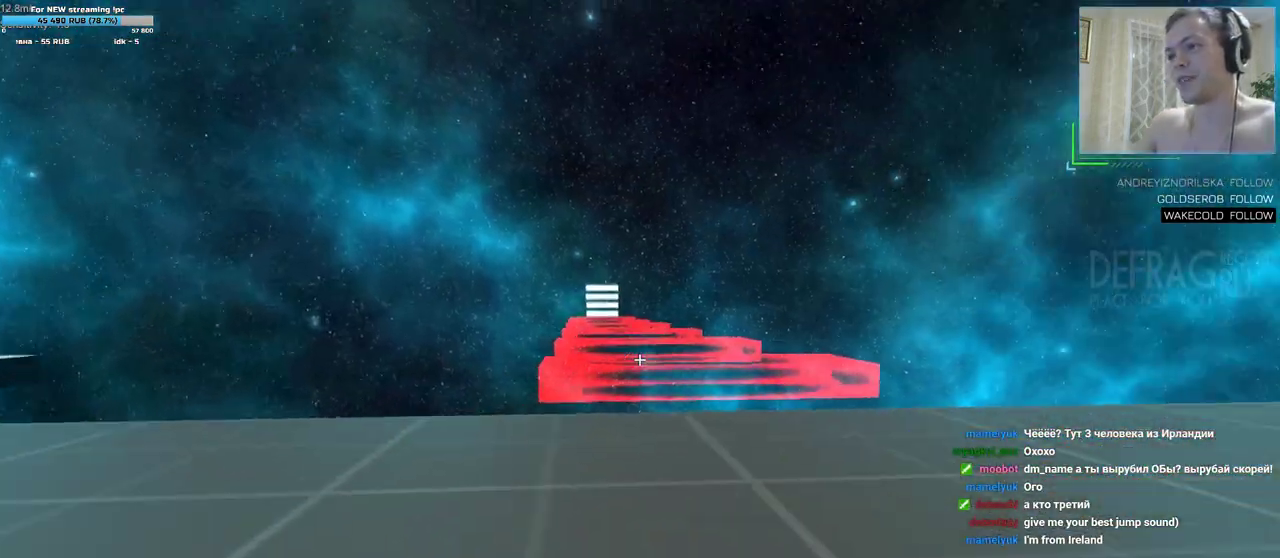
{"keys": [], "mouse": [], "events": []}
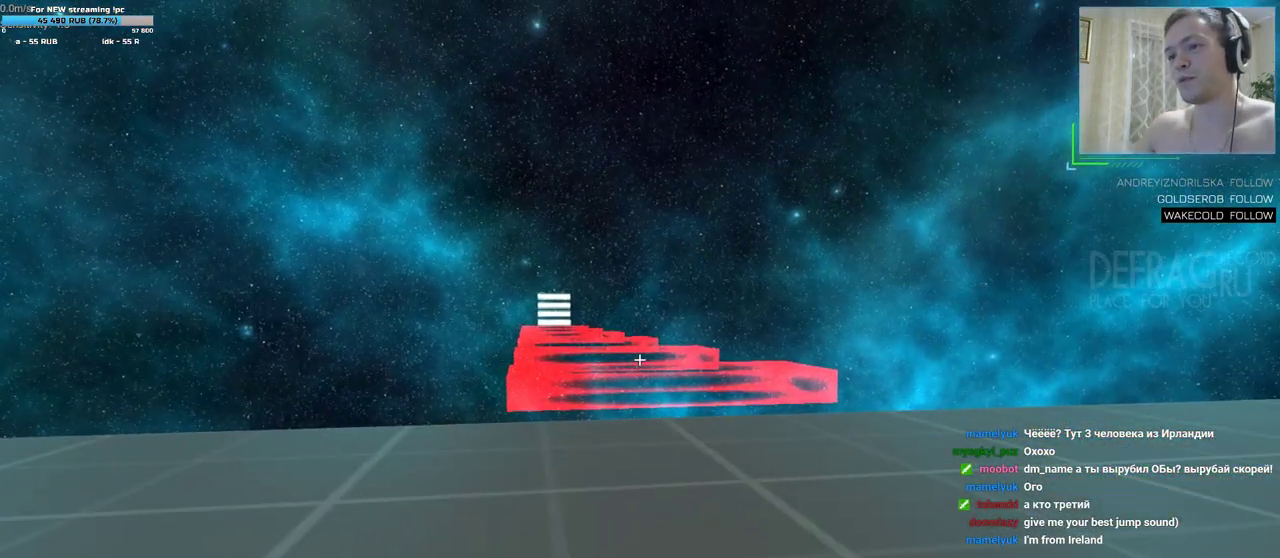
{"keys": [], "mouse": [], "events": [[17, "a", "down"], [133, "a", "up"]]}
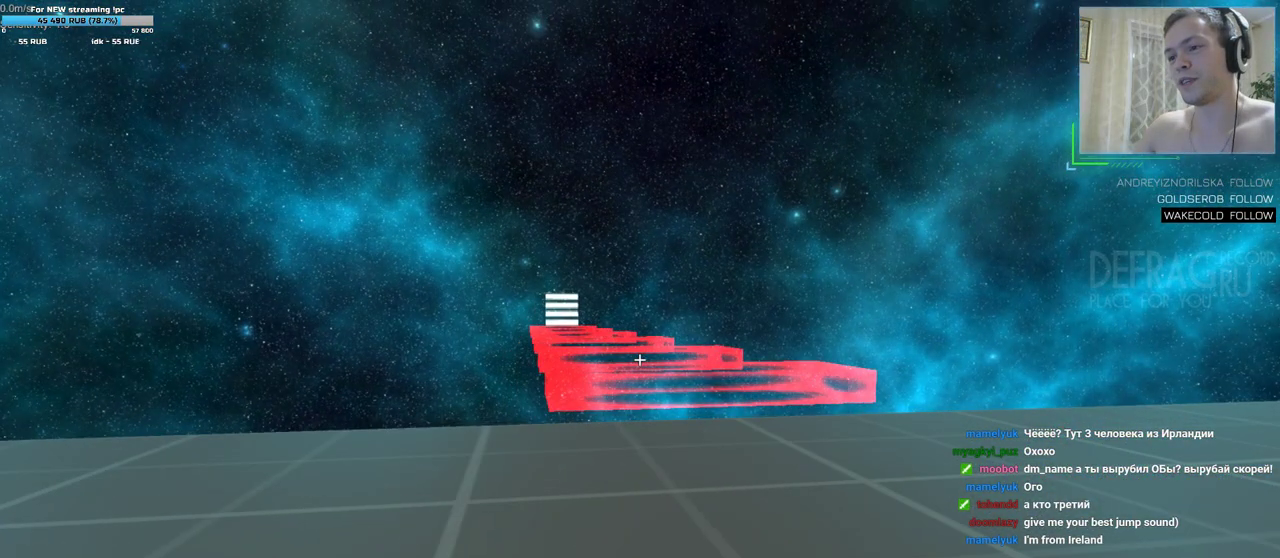
{"keys": [], "mouse": [], "events": [[50, "a", "down"], [100, "s", "down"], [317, "s", "up"], [350, "a", "up"]]}
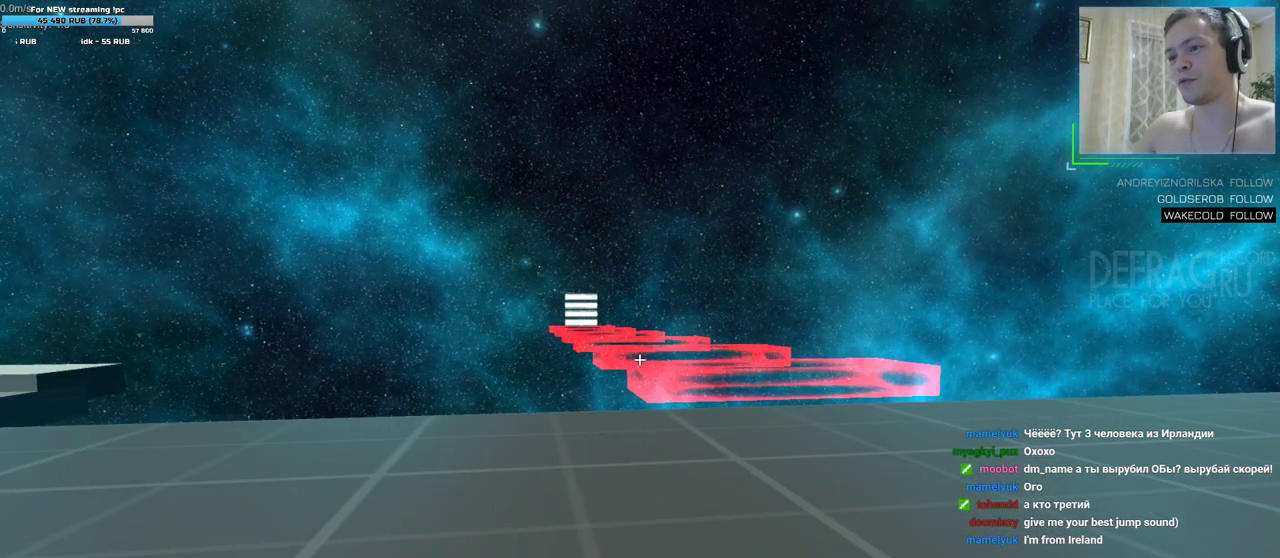
{"keys": [], "mouse": [], "events": []}
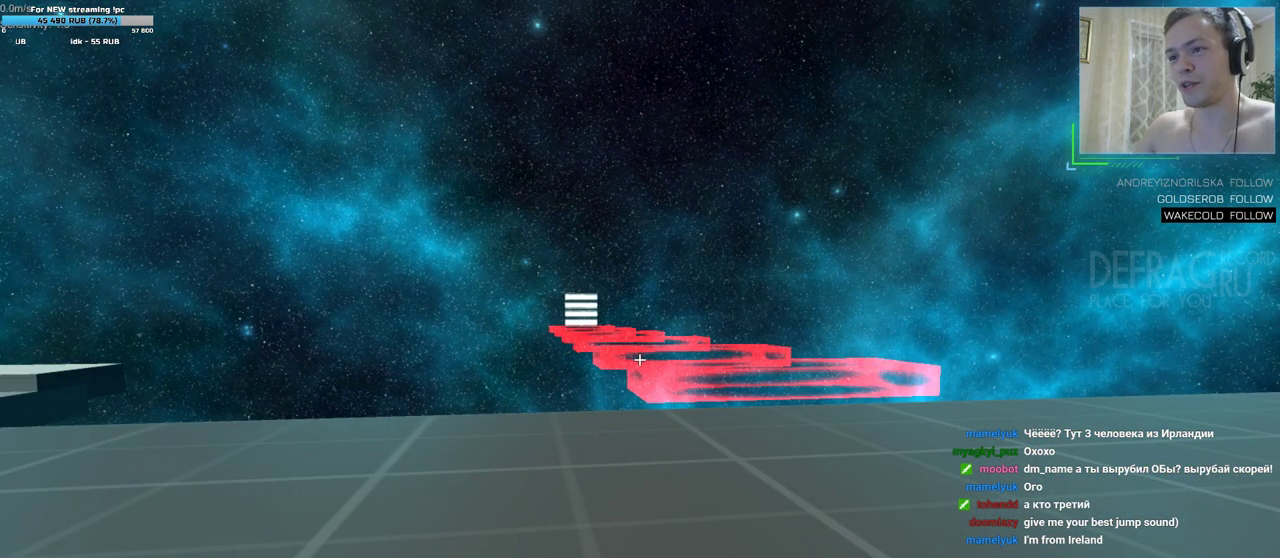
{"keys": [], "mouse": [], "events": []}
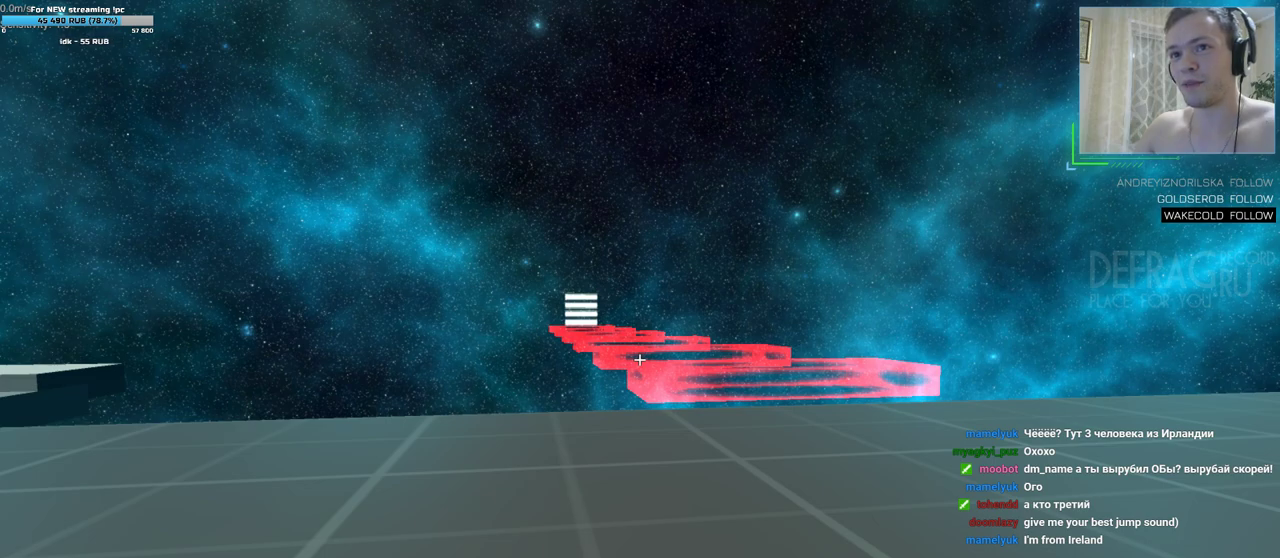
{"keys": [], "mouse": [], "events": []}
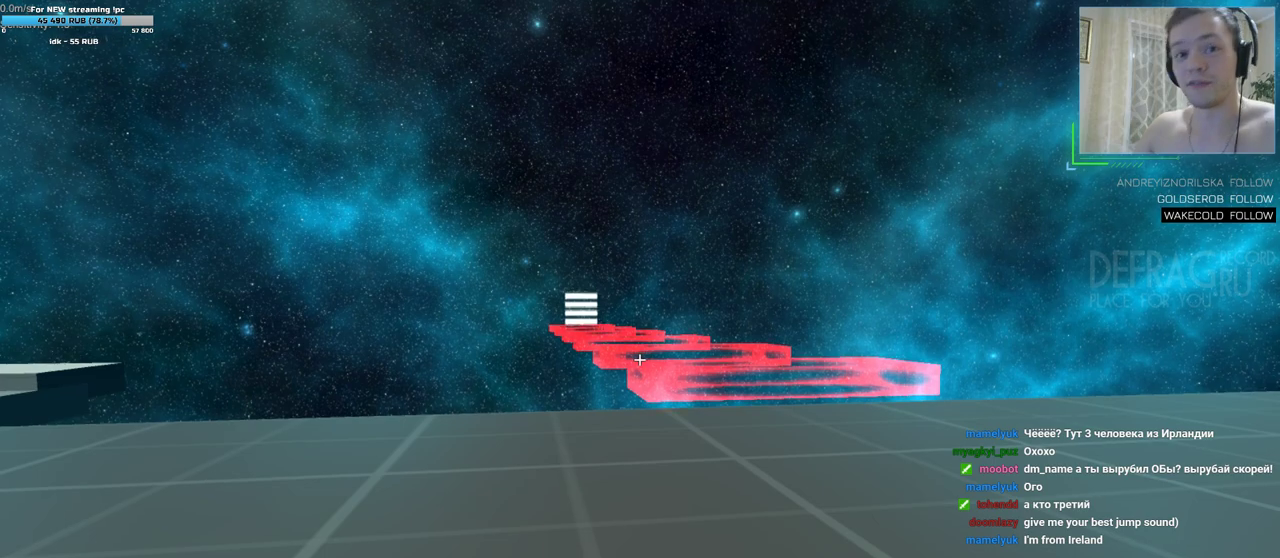
{"keys": [], "mouse": [], "events": []}
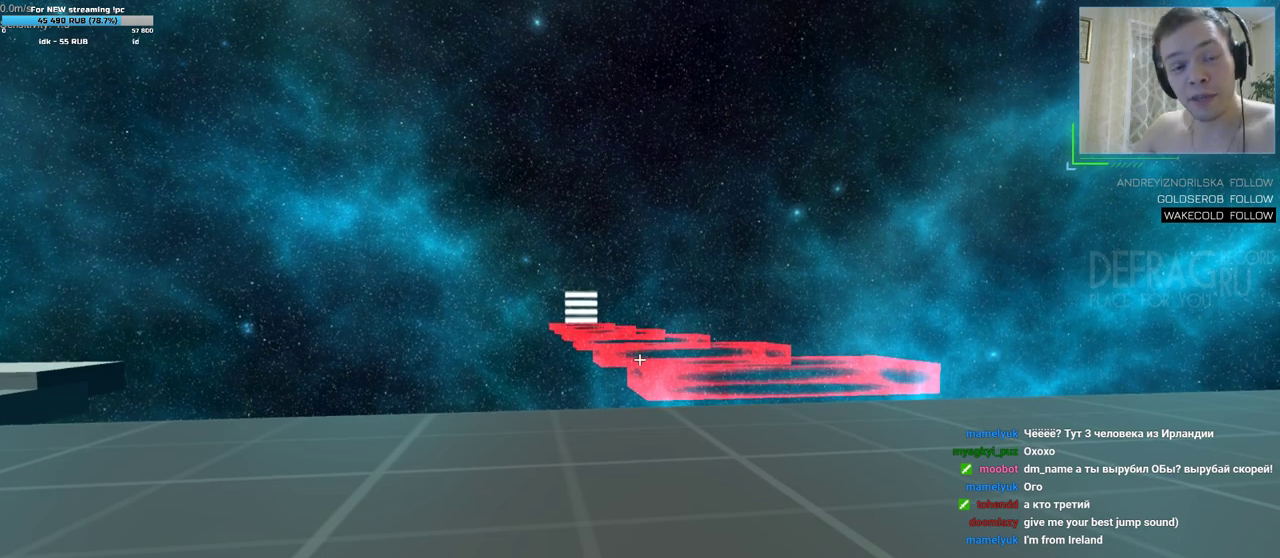
{"keys": [], "mouse": [], "events": []}
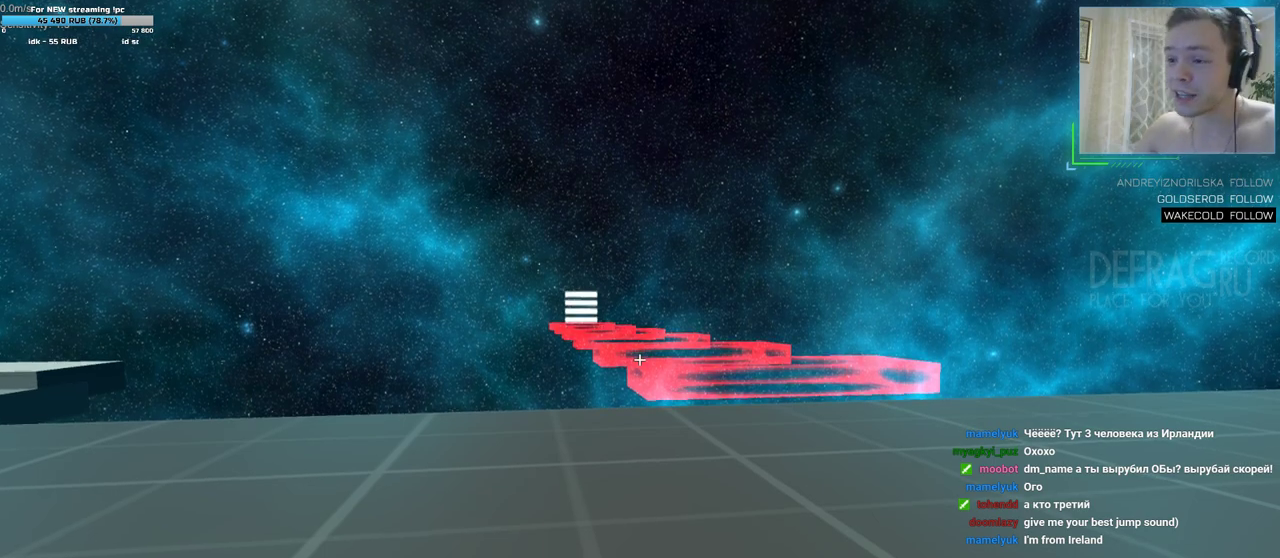
{"keys": [], "mouse": [], "events": [[200, "a", "down"], [300, "a", "up"]]}
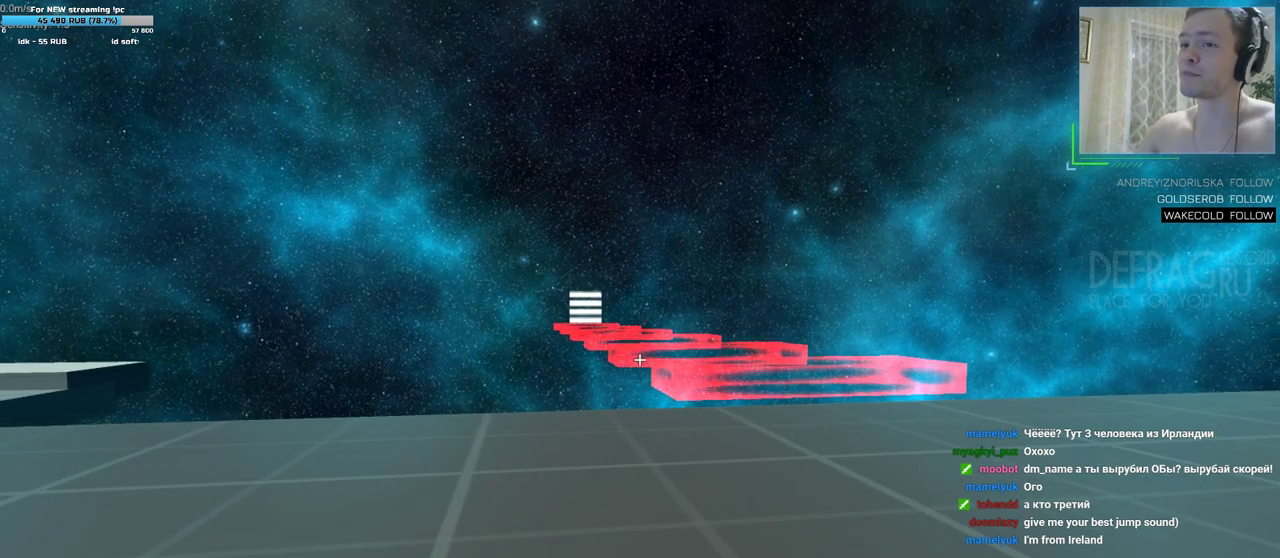
{"keys": [], "mouse": [], "events": []}
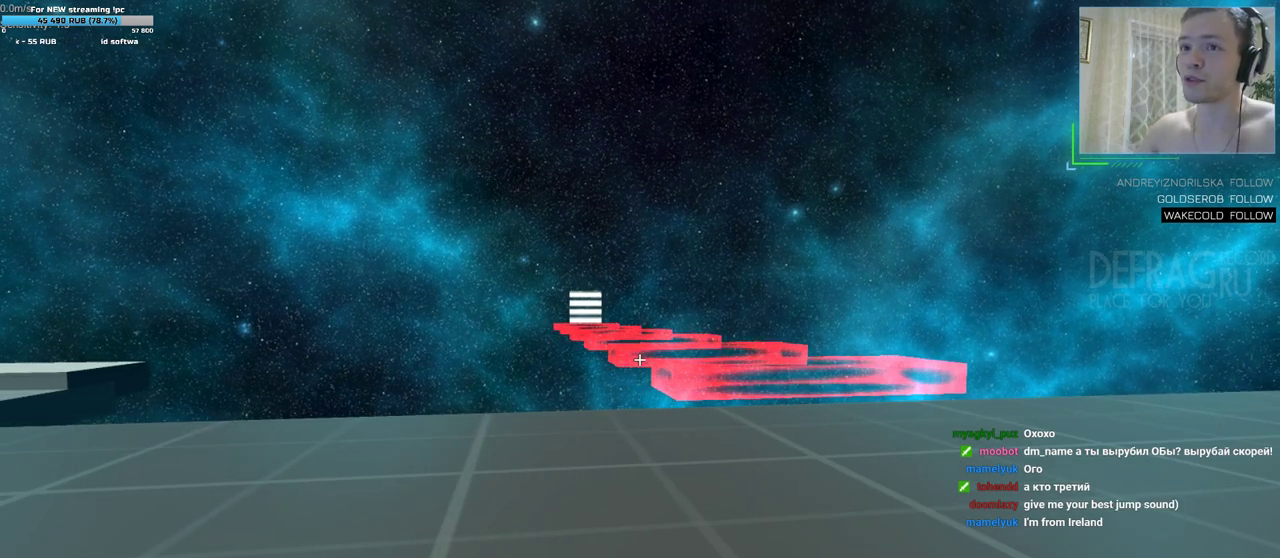
{"keys": [], "mouse": [], "events": []}
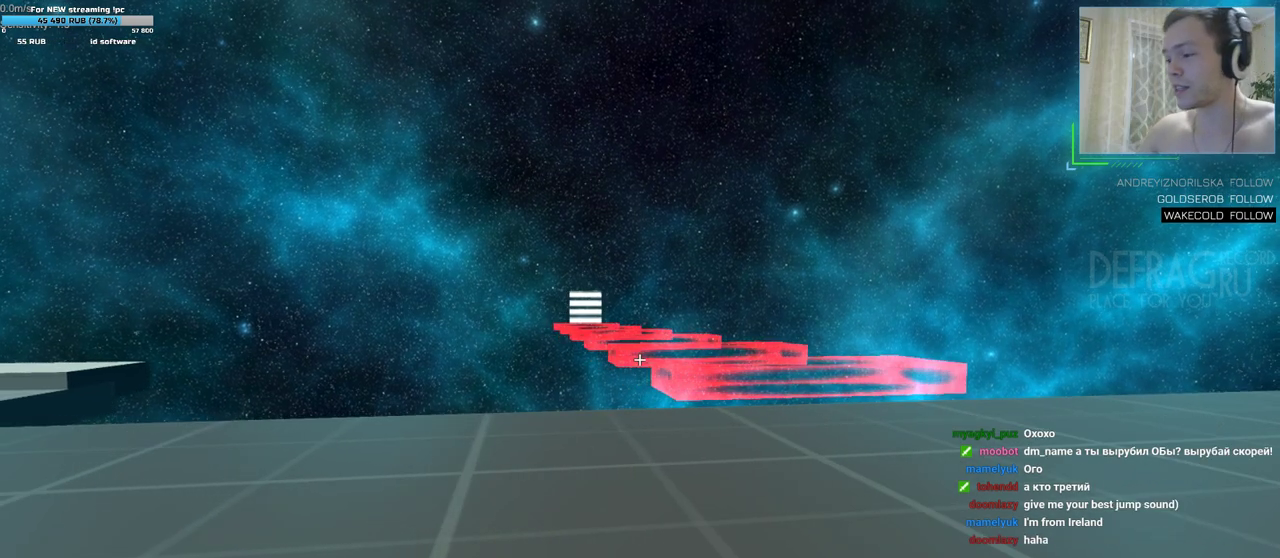
{"keys": [], "mouse": [], "events": []}
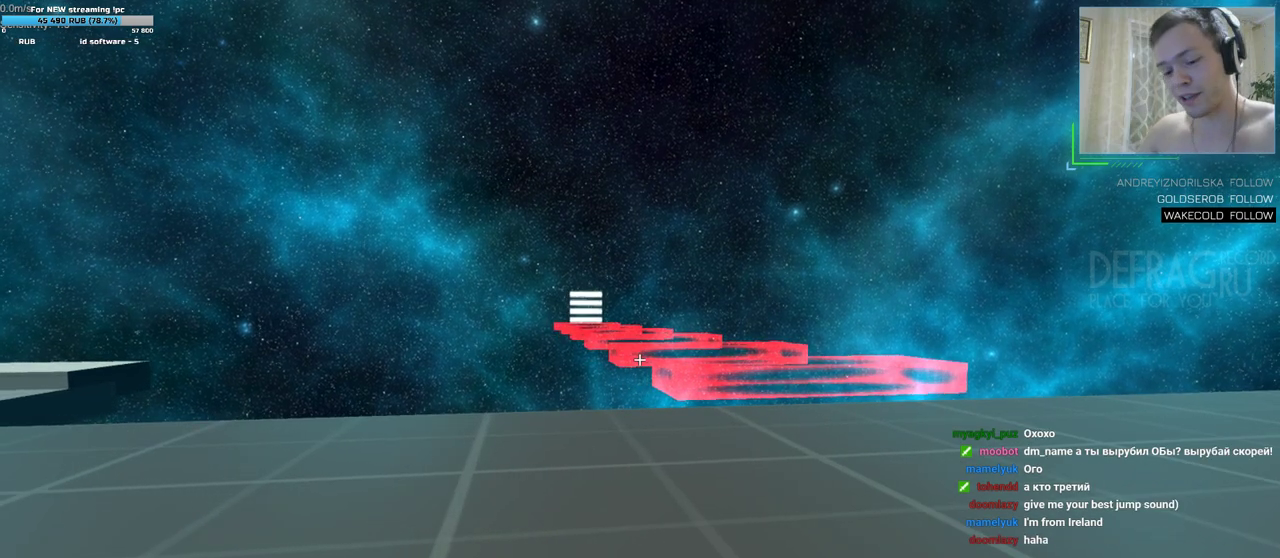
{"keys": [], "mouse": [], "events": []}
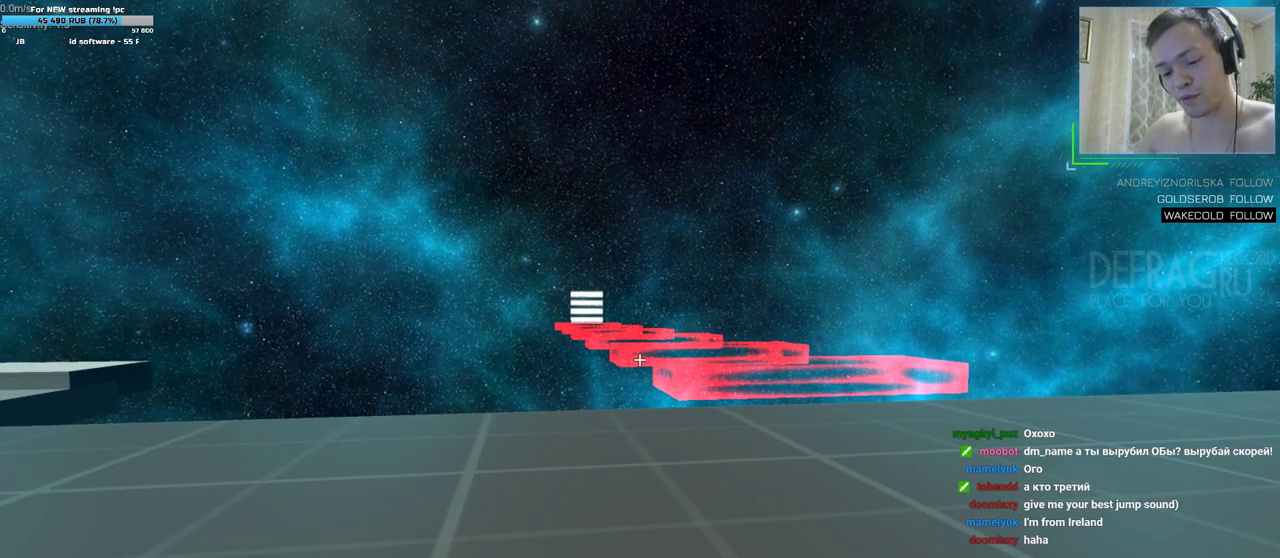
{"keys": [], "mouse": [], "events": []}
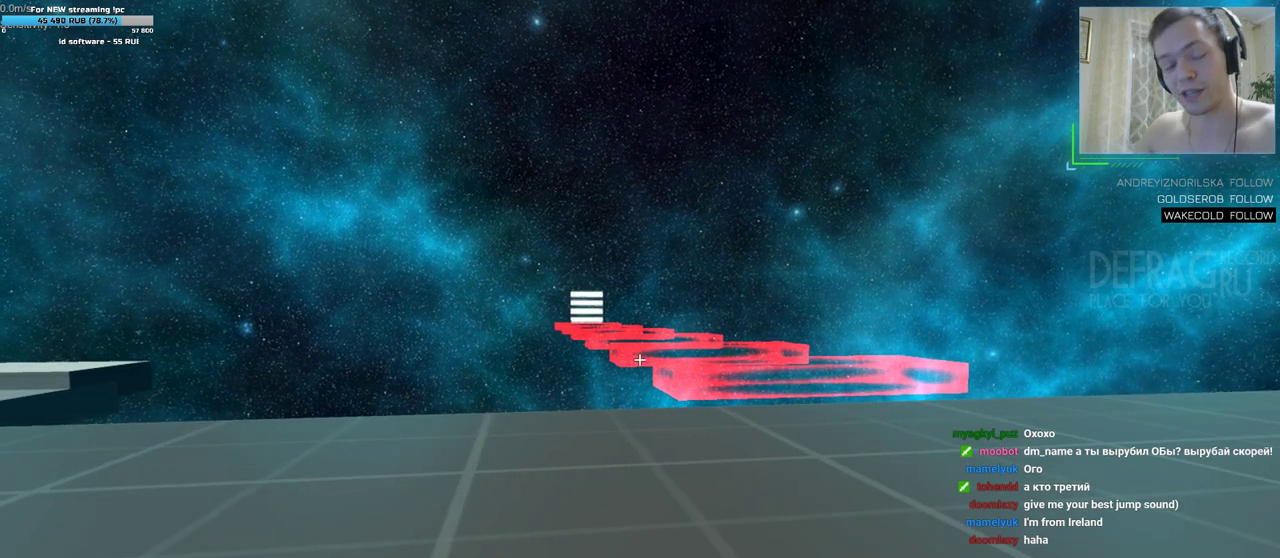
{"keys": [], "mouse": [], "events": []}
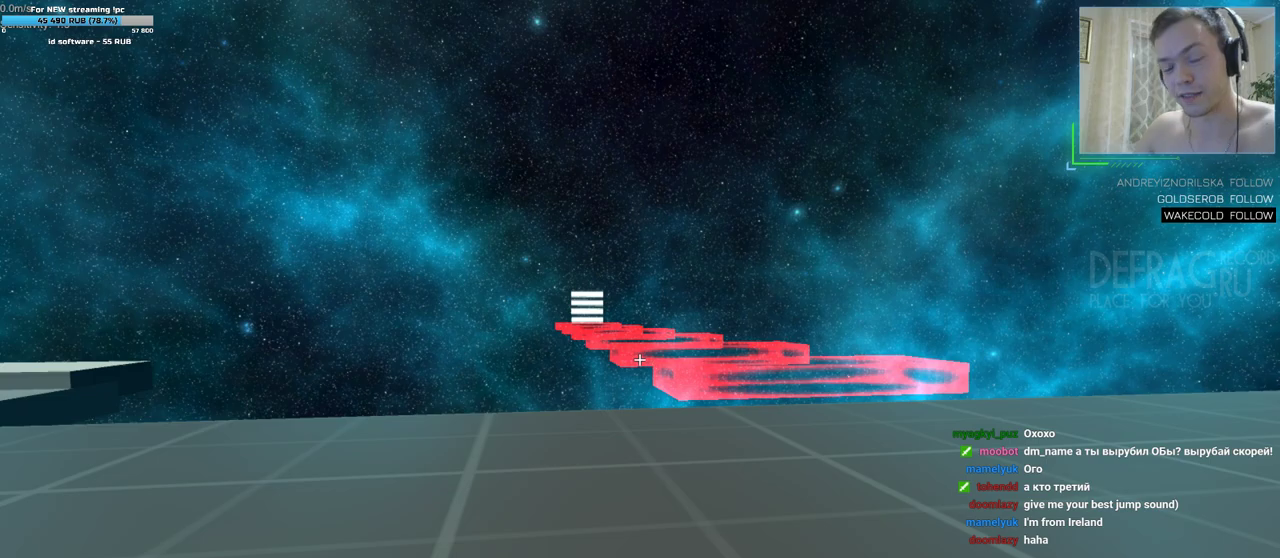
{"keys": [], "mouse": [], "events": []}
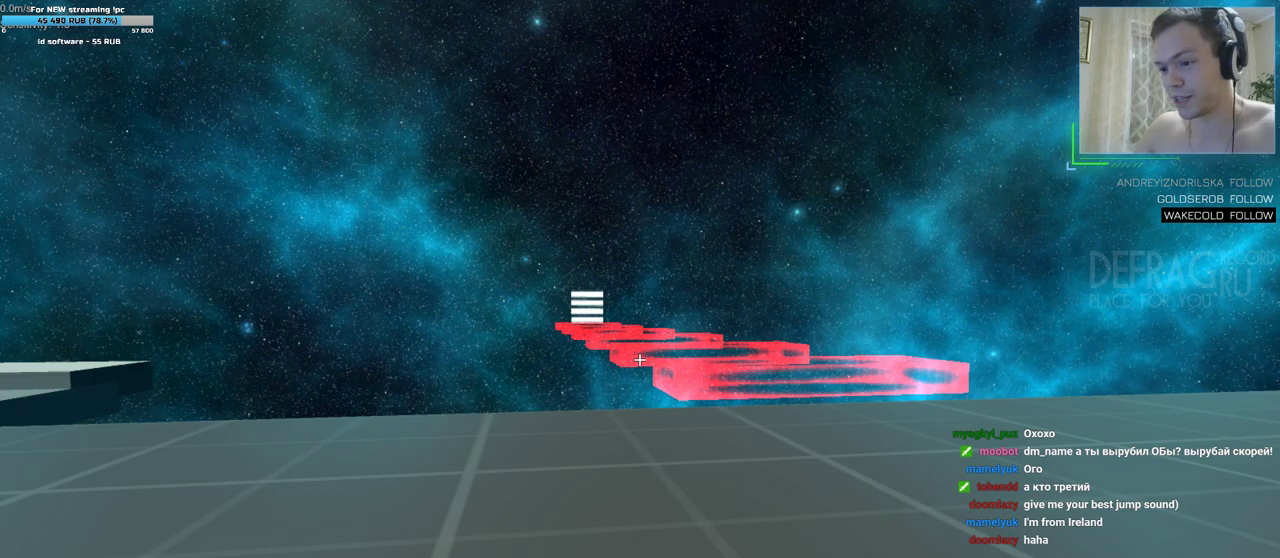
{"keys": [], "mouse": [], "events": []}
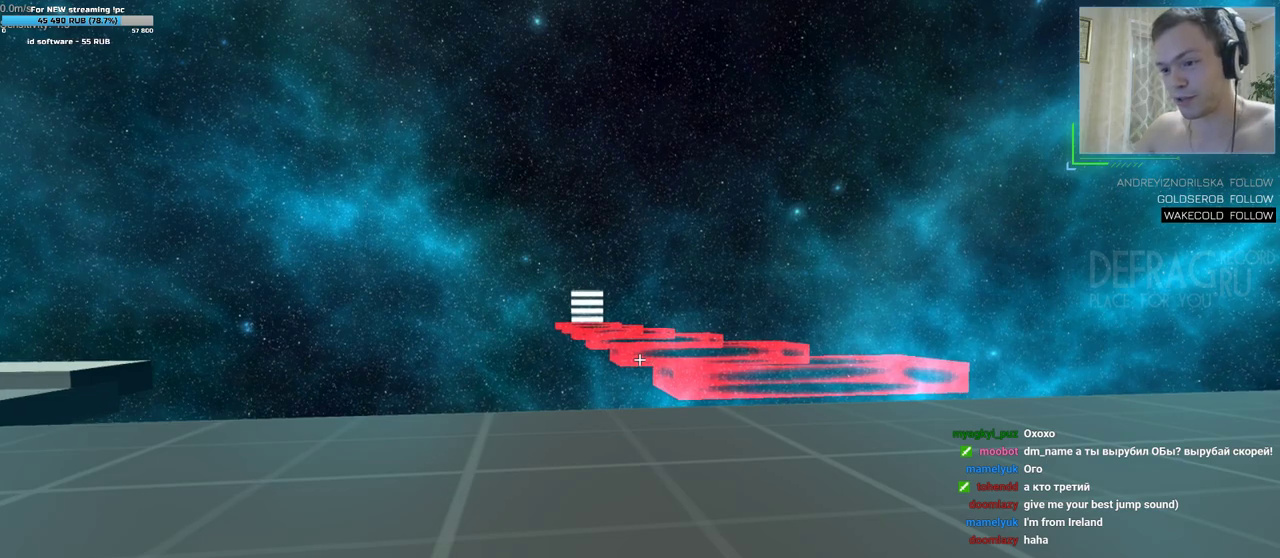
{"keys": [], "mouse": [], "events": []}
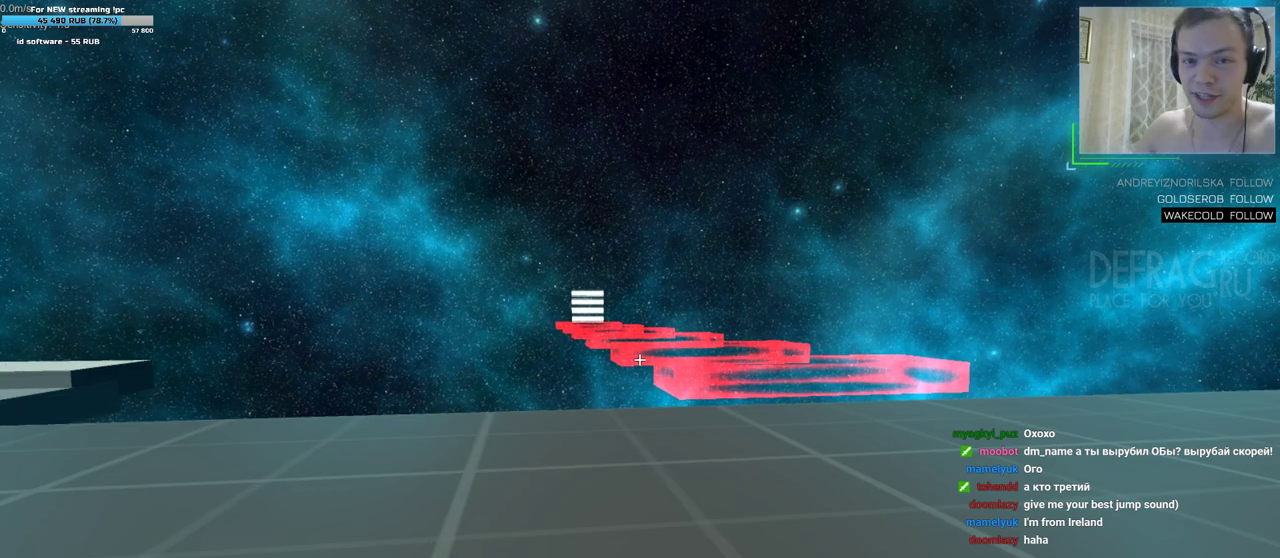
{"keys": [], "mouse": [], "events": []}
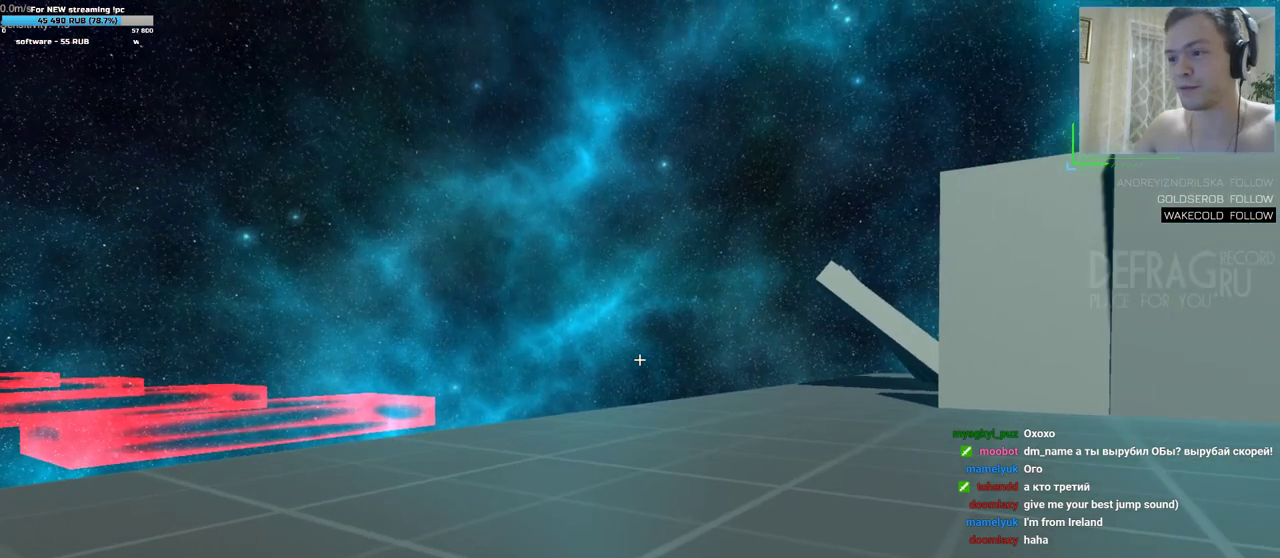
{"keys": ["a", "s"], "mouse": [], "events": [[83, "s", "down"], [350, "a", "down"]]}
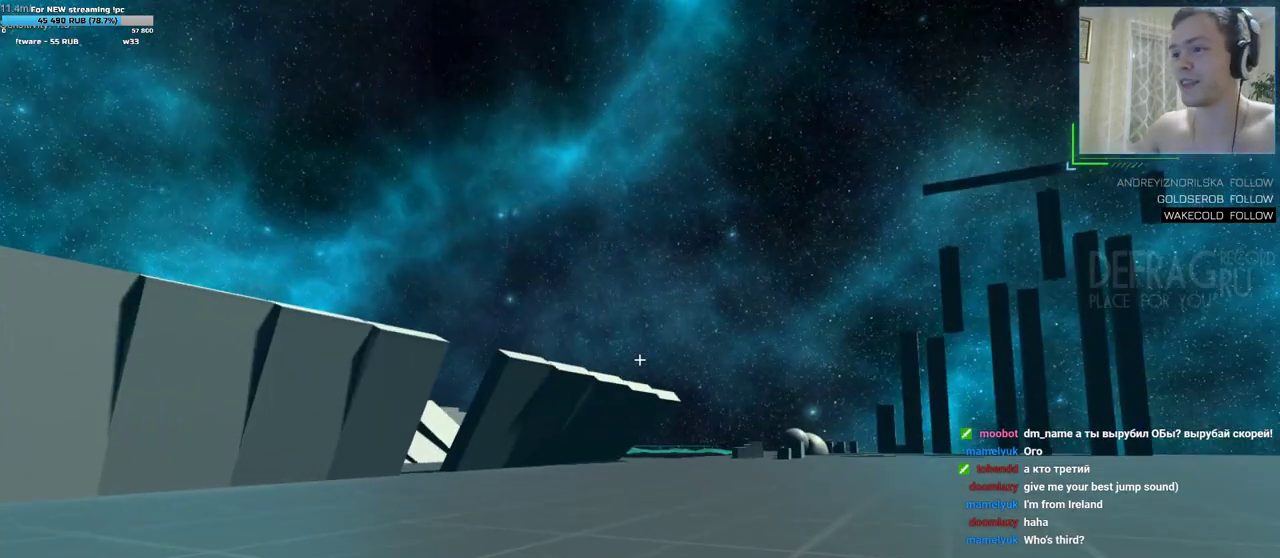
{"keys": [], "mouse": [], "events": [[17, "a", "up"], [33, "s", "up"]]}